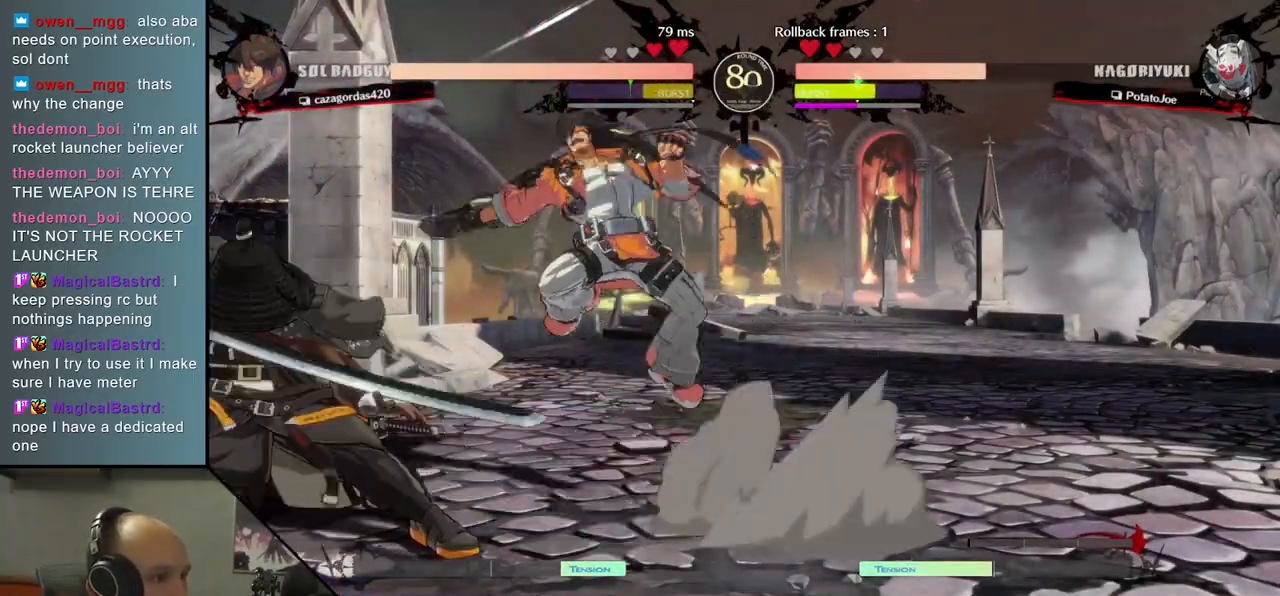
Gameplay with a controller (arcade stick); each line is a JSON object with the inputs held at the frame after it (dt_ms = milliseconds from this image to that frame). "events" lists button and stick changes between this image and that frame as [ms after this image, input, new state], when the widget could be followed in between. Not read: L3 R3.
{"dt_ms": 500, "buttons": ["L1"], "left_stick": "left", "events": [[83, "left_stick", "down-left"], [217, "left_stick", "left"], [317, "L1", "down"], [400, "L1", "up"], [467, "L1", "down"]]}
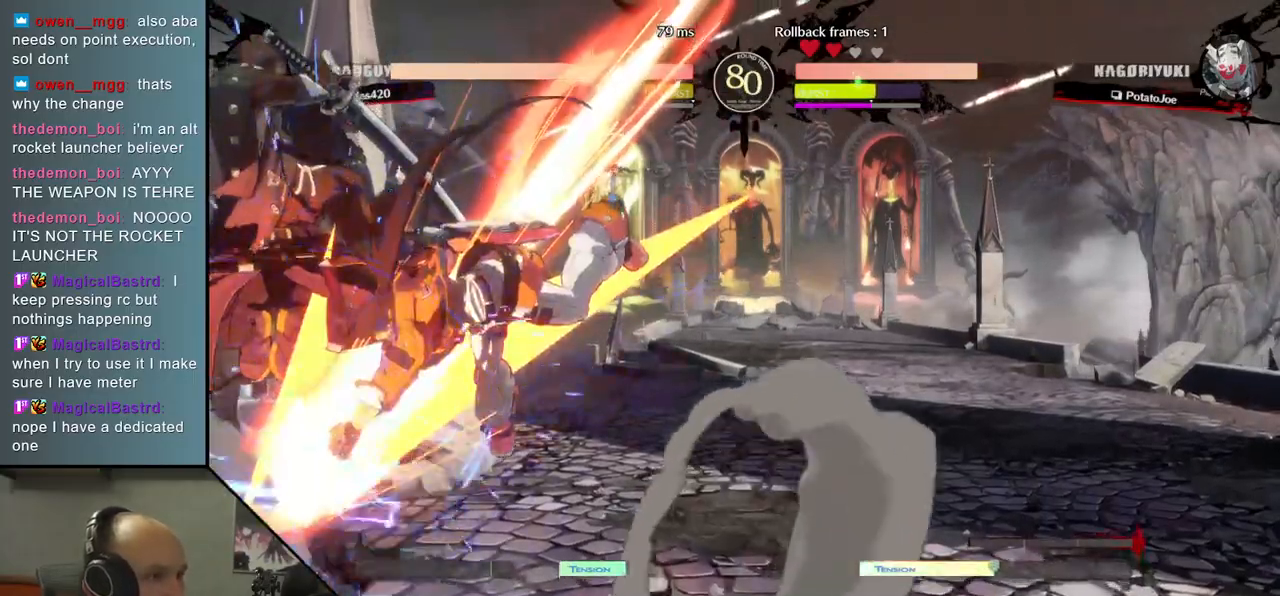
{"dt_ms": 500, "buttons": [], "left_stick": "down-left", "events": [[83, "L1", "up"], [217, "left_stick", "down-left"]]}
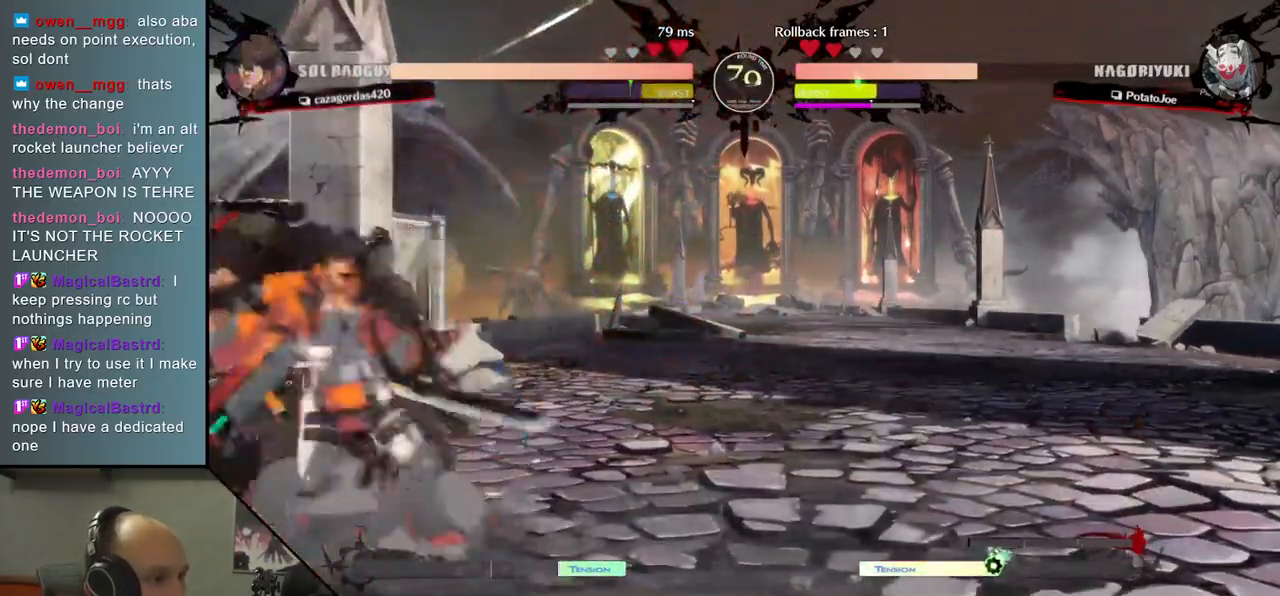
{"dt_ms": 500, "buttons": [], "left_stick": "down-left", "events": []}
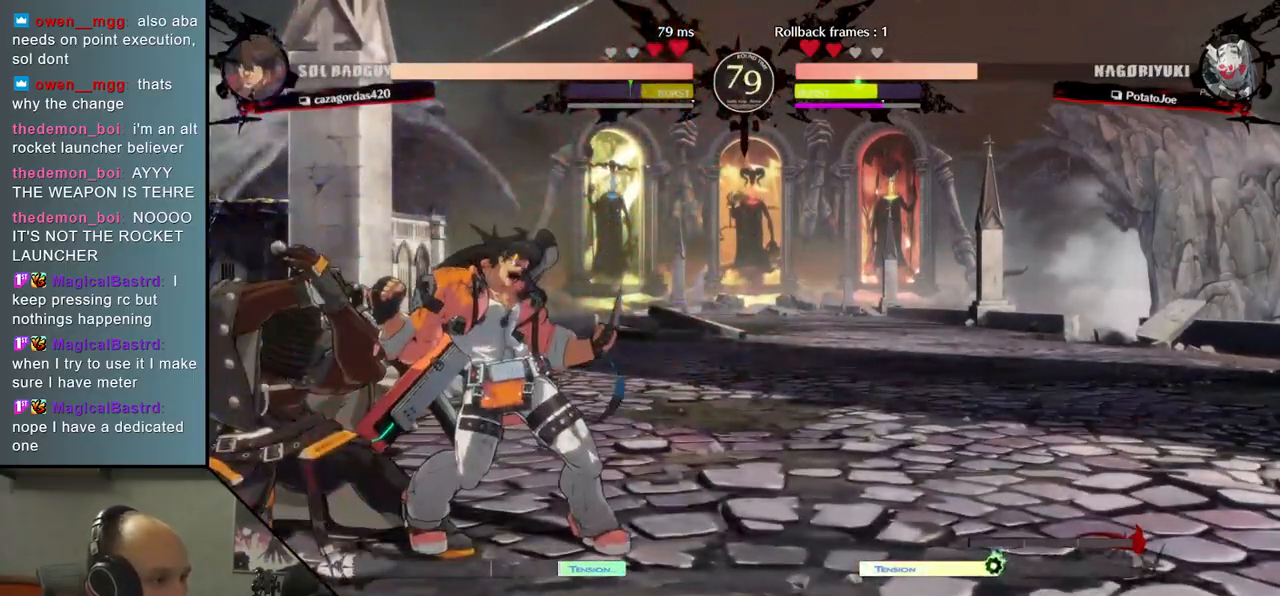
{"dt_ms": 500, "buttons": [], "left_stick": "down-left", "events": []}
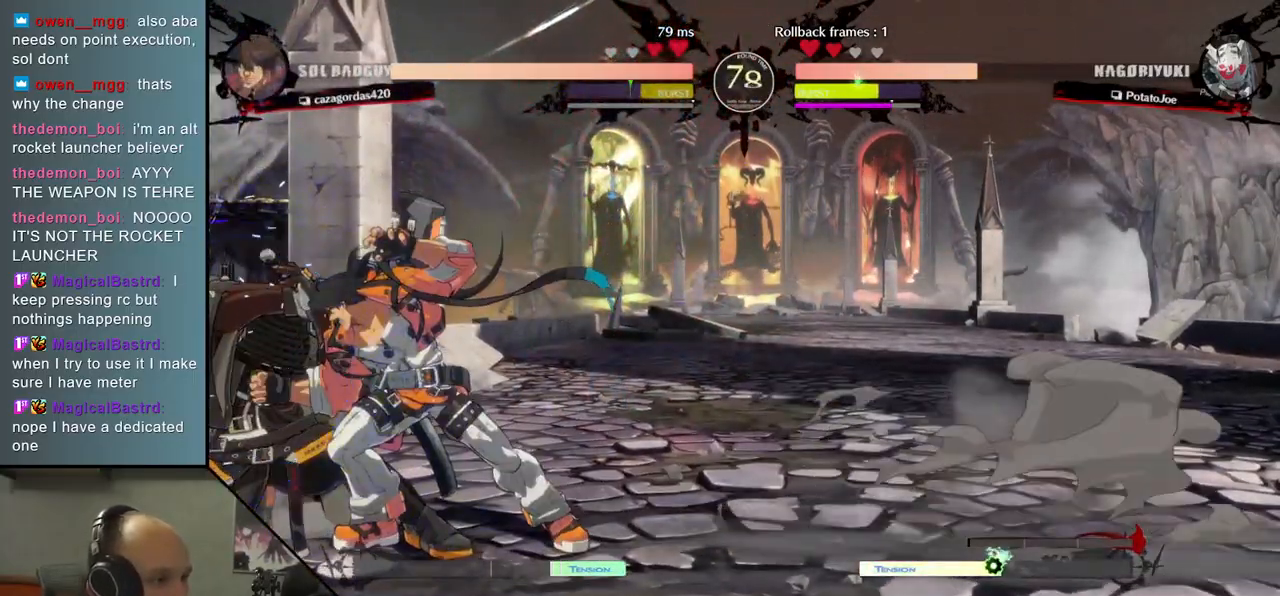
{"dt_ms": 500, "buttons": [], "left_stick": "down-left", "events": []}
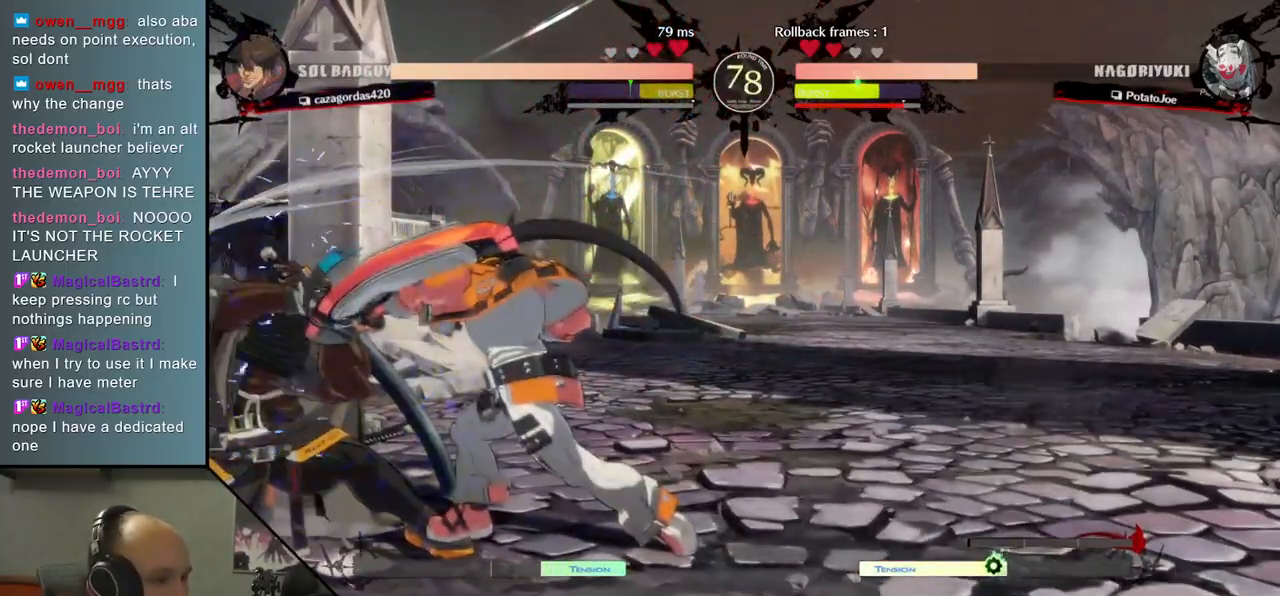
{"dt_ms": 500, "buttons": [], "left_stick": "left", "events": [[217, "left_stick", "up-left"], [350, "left_stick", "down-left"], [467, "left_stick", "left"]]}
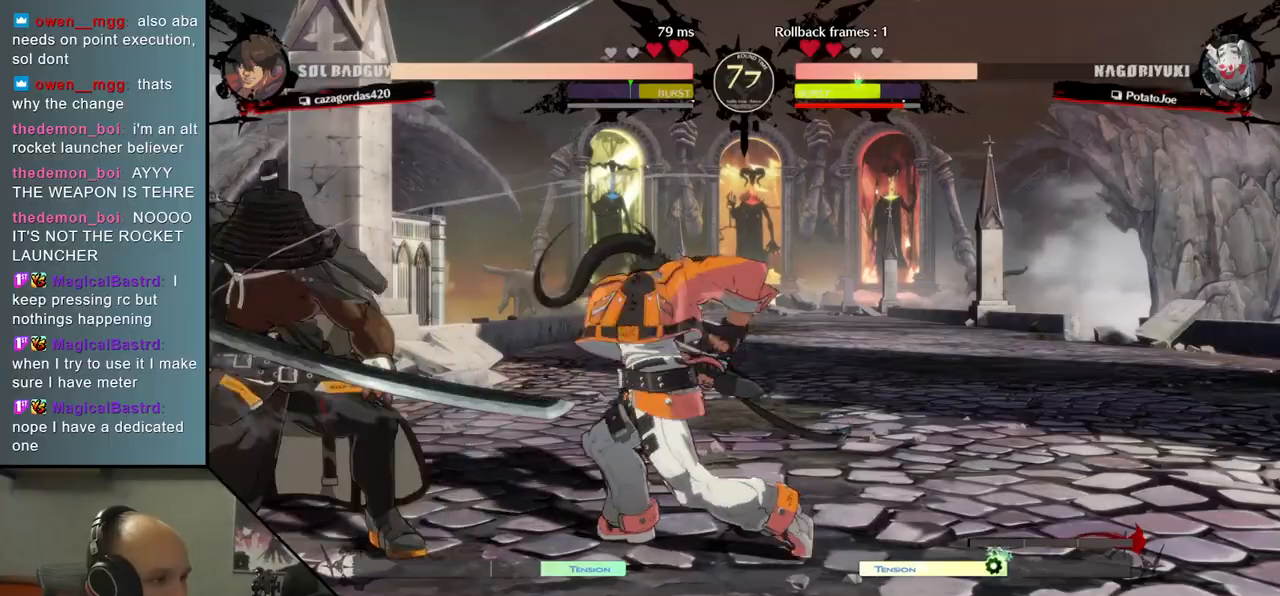
{"dt_ms": 500, "buttons": [], "left_stick": "down-left", "events": [[150, "left_stick", "up-left"], [333, "left_stick", "down-left"]]}
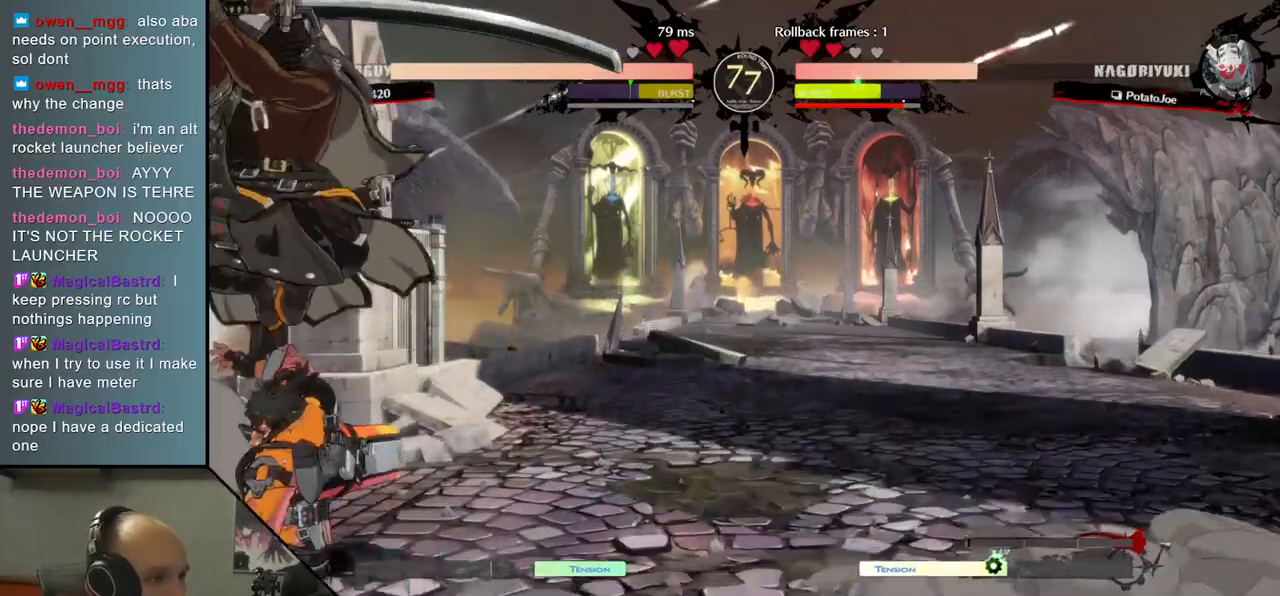
{"dt_ms": 500, "buttons": [], "left_stick": "center", "events": [[183, "L2", "down"], [317, "L2", "up"], [350, "left_stick", "center"], [367, "L2", "down"], [450, "L2", "up"]]}
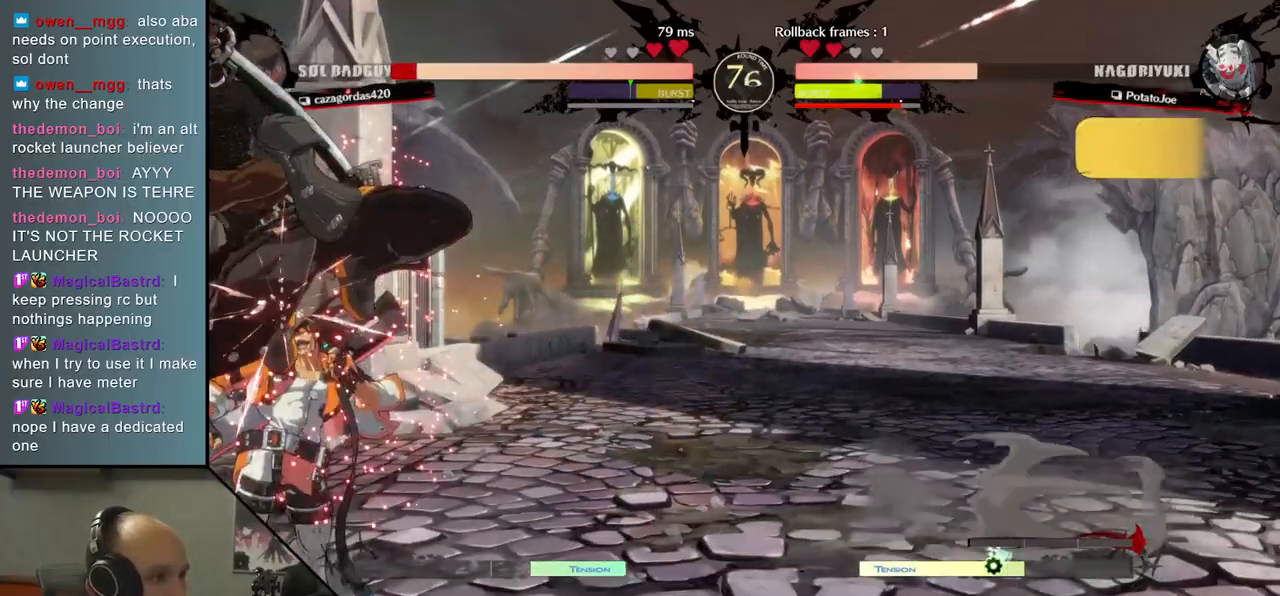
{"dt_ms": 500, "buttons": [], "left_stick": "center", "events": [[50, "TRIANGLE", "down"], [150, "TRIANGLE", "up"], [233, "TRIANGLE", "down"], [333, "TRIANGLE", "up"], [400, "TRIANGLE", "down"], [500, "TRIANGLE", "up"]]}
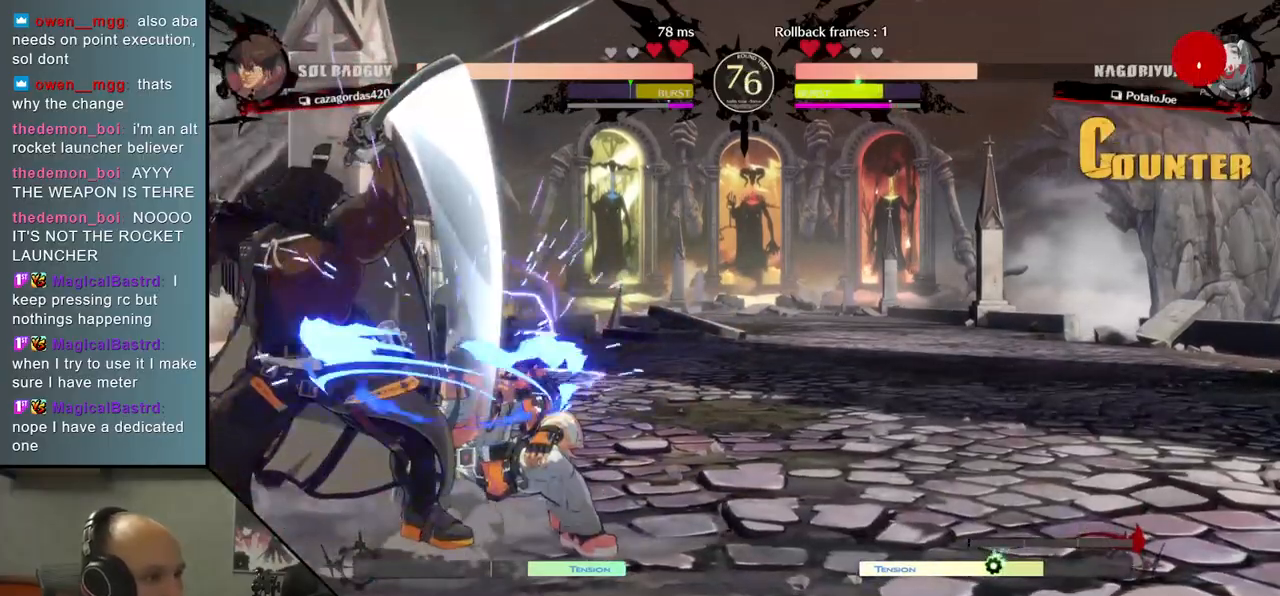
{"dt_ms": 500, "buttons": ["TRIANGLE"], "left_stick": "center", "events": [[117, "TRIANGLE", "down"], [217, "TRIANGLE", "up"], [317, "TRIANGLE", "down"], [400, "TRIANGLE", "up"], [500, "TRIANGLE", "down"]]}
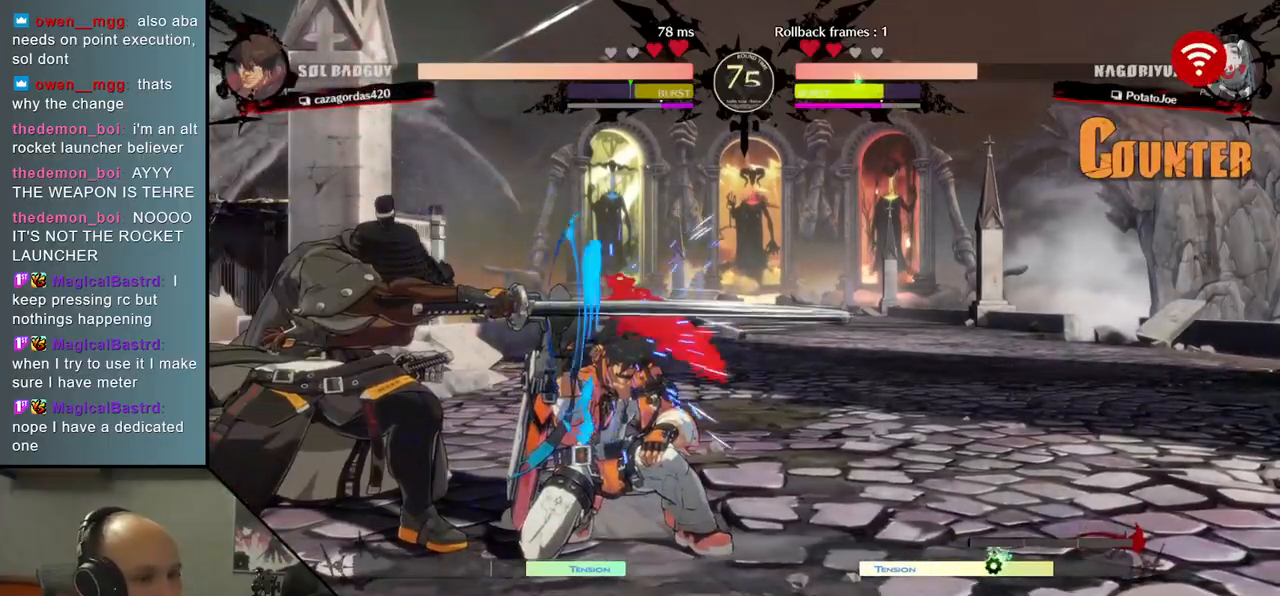
{"dt_ms": 500, "buttons": ["SQUARE"], "left_stick": "down", "events": [[100, "TRIANGLE", "up"], [117, "left_stick", "down"], [233, "left_stick", "right"], [333, "left_stick", "down"], [417, "left_stick", "right"], [467, "left_stick", "down"], [483, "SQUARE", "down"]]}
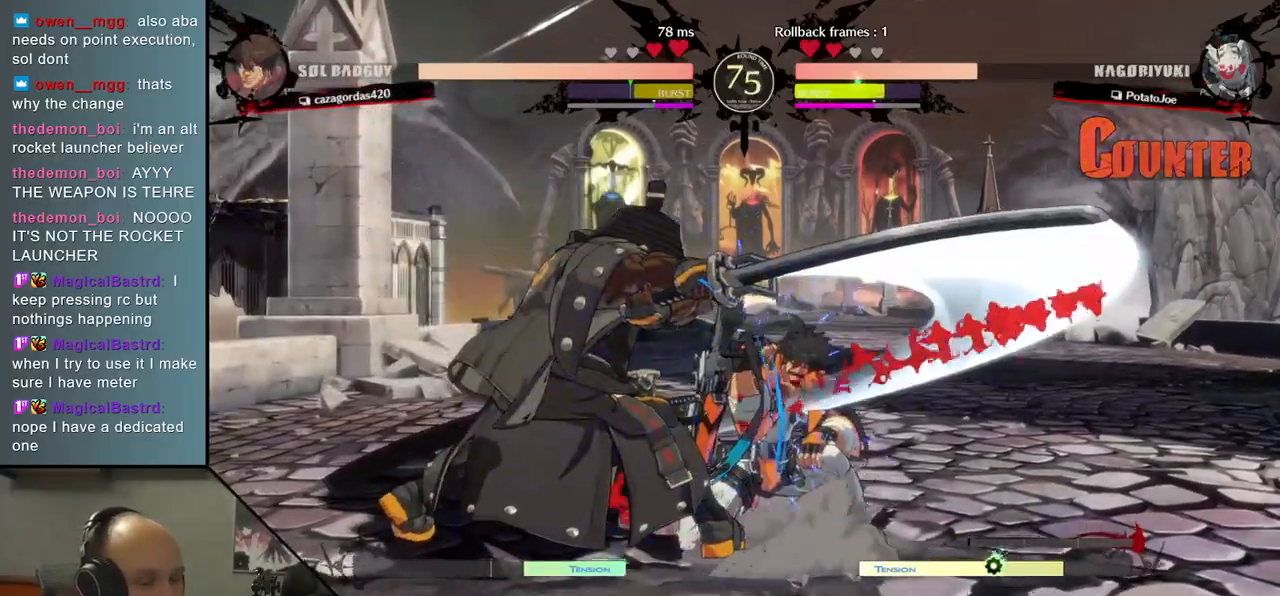
{"dt_ms": 500, "buttons": [], "left_stick": "center", "events": [[117, "left_stick", "center"], [133, "SQUARE", "up"]]}
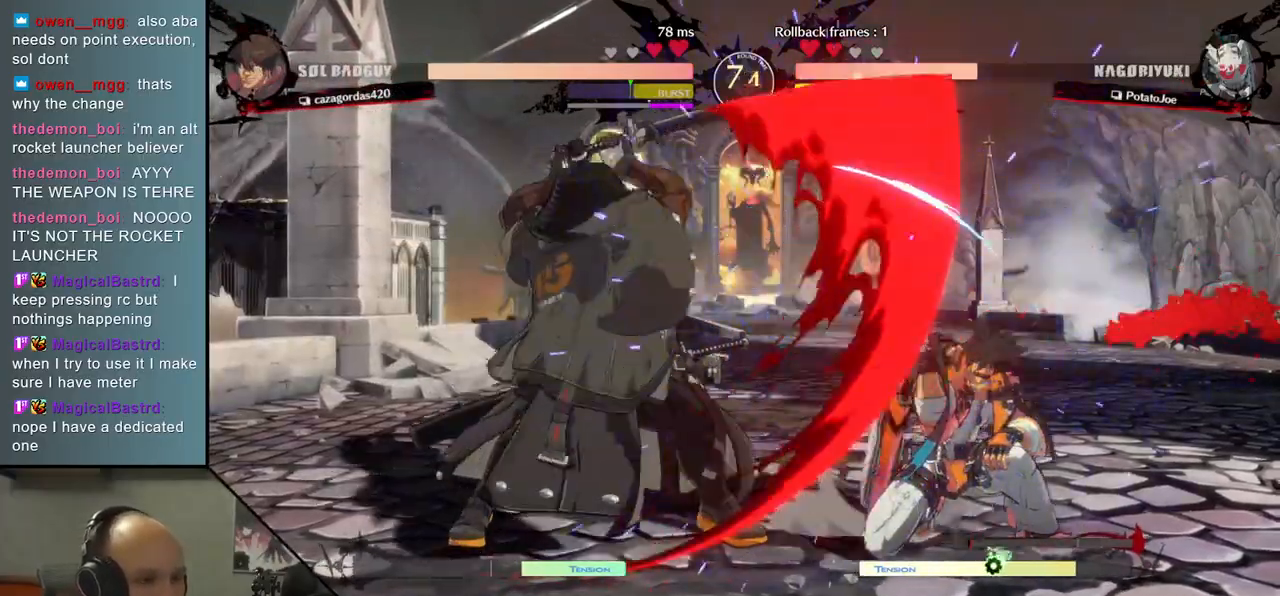
{"dt_ms": 500, "buttons": [], "left_stick": "center", "events": [[50, "SQUARE", "down"], [183, "SQUARE", "up"]]}
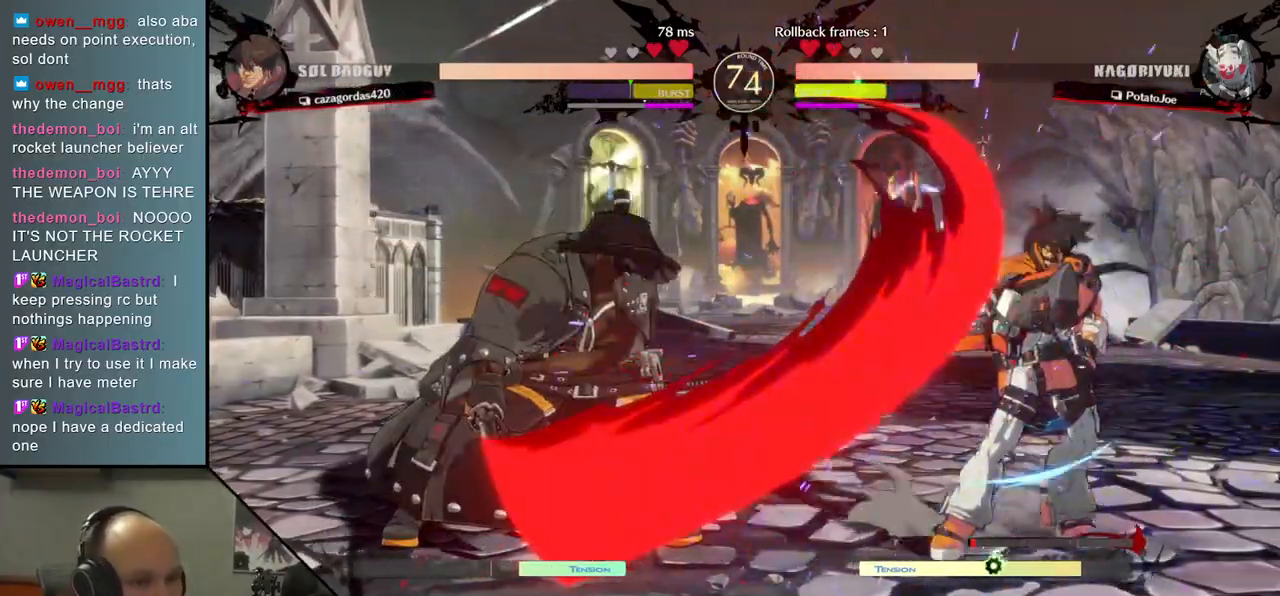
{"dt_ms": 500, "buttons": ["TRIANGLE"], "left_stick": "down", "events": [[17, "left_stick", "down"], [133, "left_stick", "right"], [183, "L2", "down"], [250, "left_stick", "center"], [283, "L2", "up"], [417, "left_stick", "down"], [467, "TRIANGLE", "down"]]}
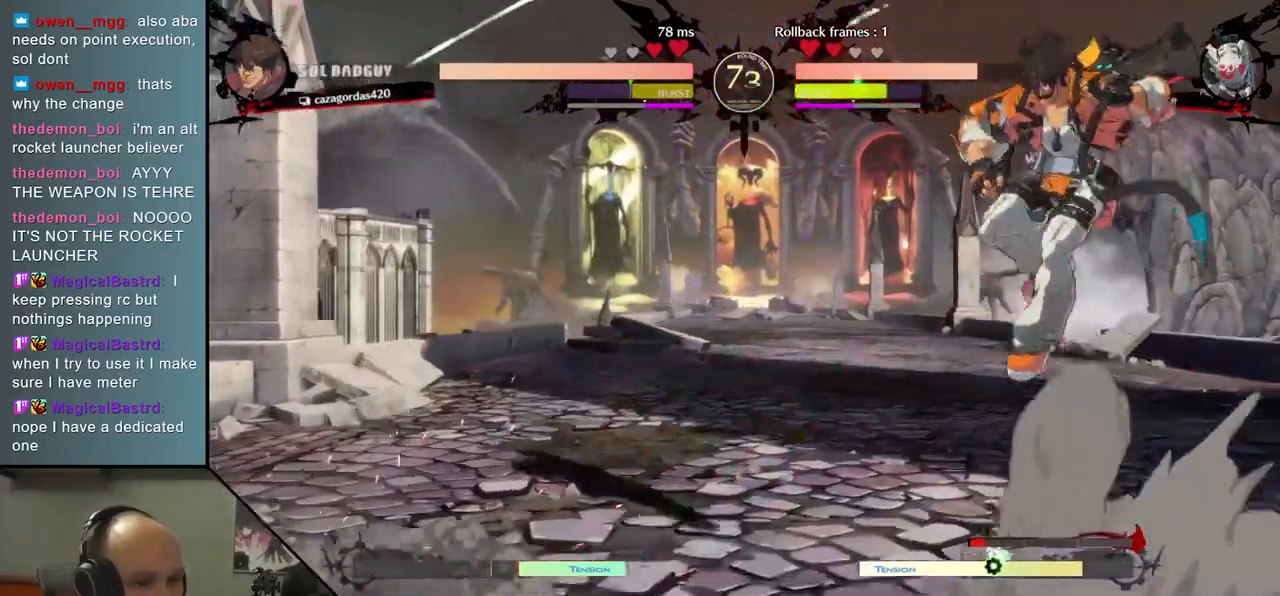
{"dt_ms": 500, "buttons": [], "left_stick": "left", "events": [[33, "TRIANGLE", "up"], [133, "TRIANGLE", "down"], [200, "TRIANGLE", "up"], [333, "left_stick", "left"]]}
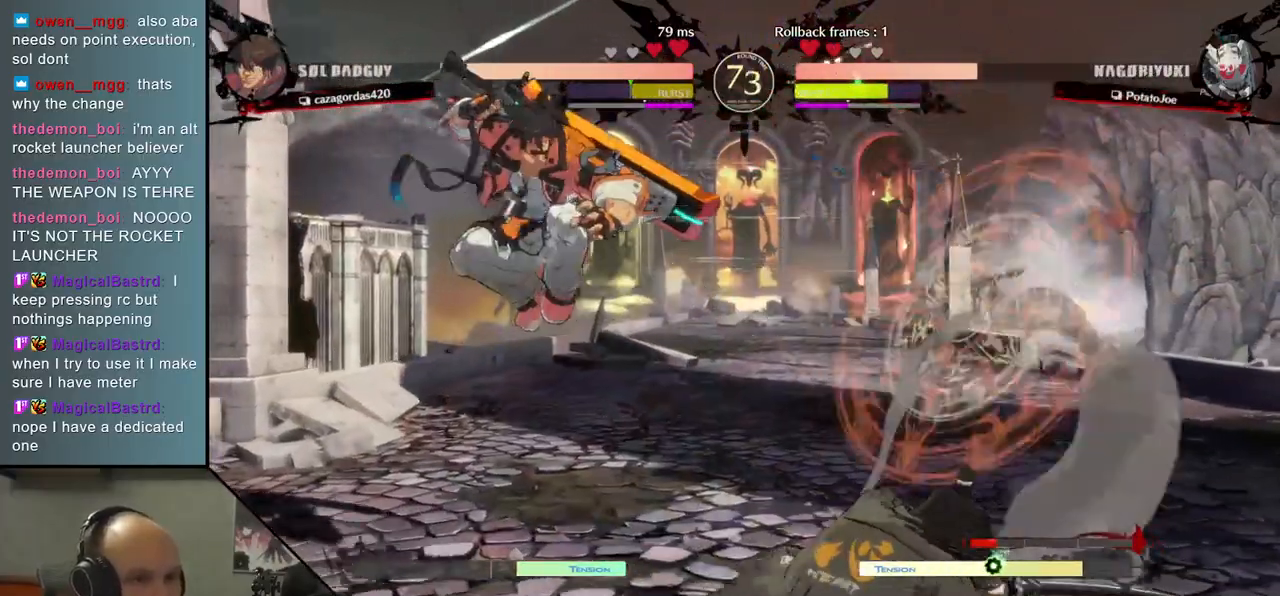
{"dt_ms": 500, "buttons": [], "left_stick": "right", "events": [[233, "R2", "down"], [250, "SQUARE", "down"], [250, "TRIANGLE", "down"], [300, "R1", "down"], [300, "left_stick", "right"], [483, "R1", "up"], [483, "R2", "up"], [483, "TRIANGLE", "up"], [500, "SQUARE", "up"]]}
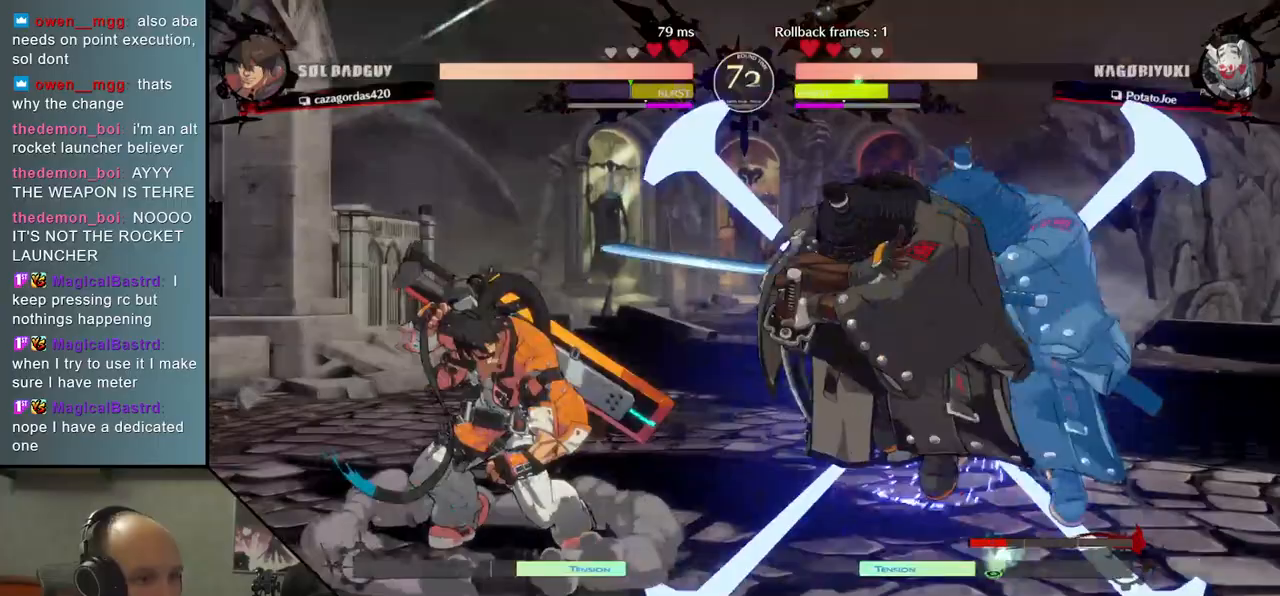
{"dt_ms": 500, "buttons": [], "left_stick": "center", "events": [[100, "left_stick", "center"]]}
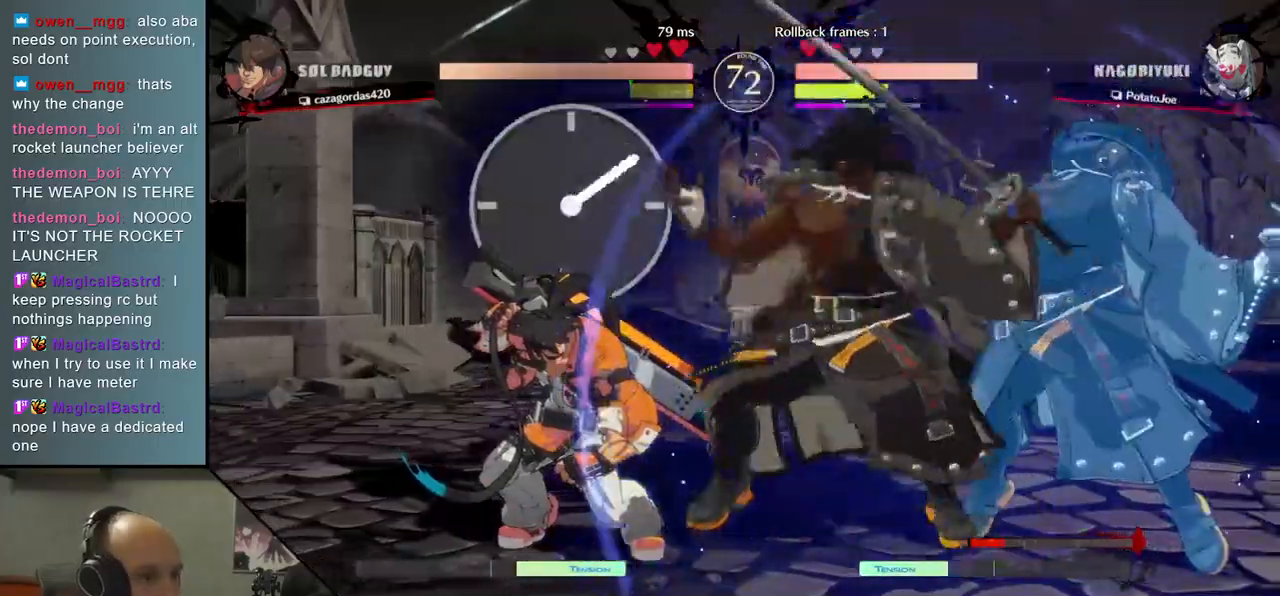
{"dt_ms": 500, "buttons": [], "left_stick": "right"}
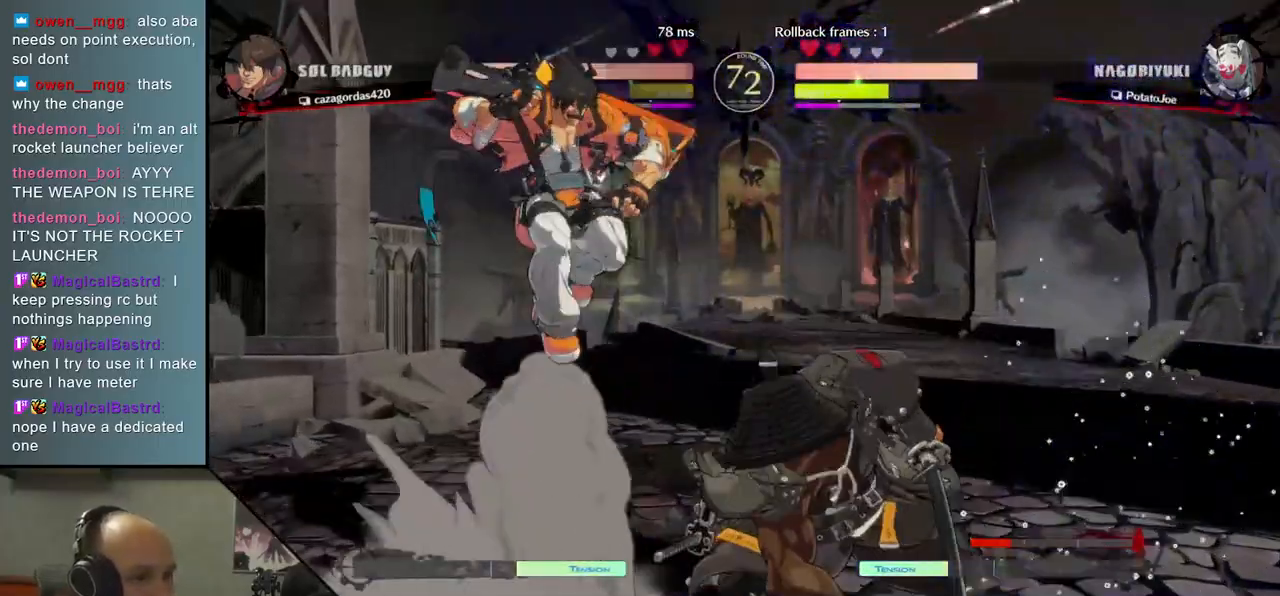
{"dt_ms": 1000, "buttons": [], "left_stick": "right"}
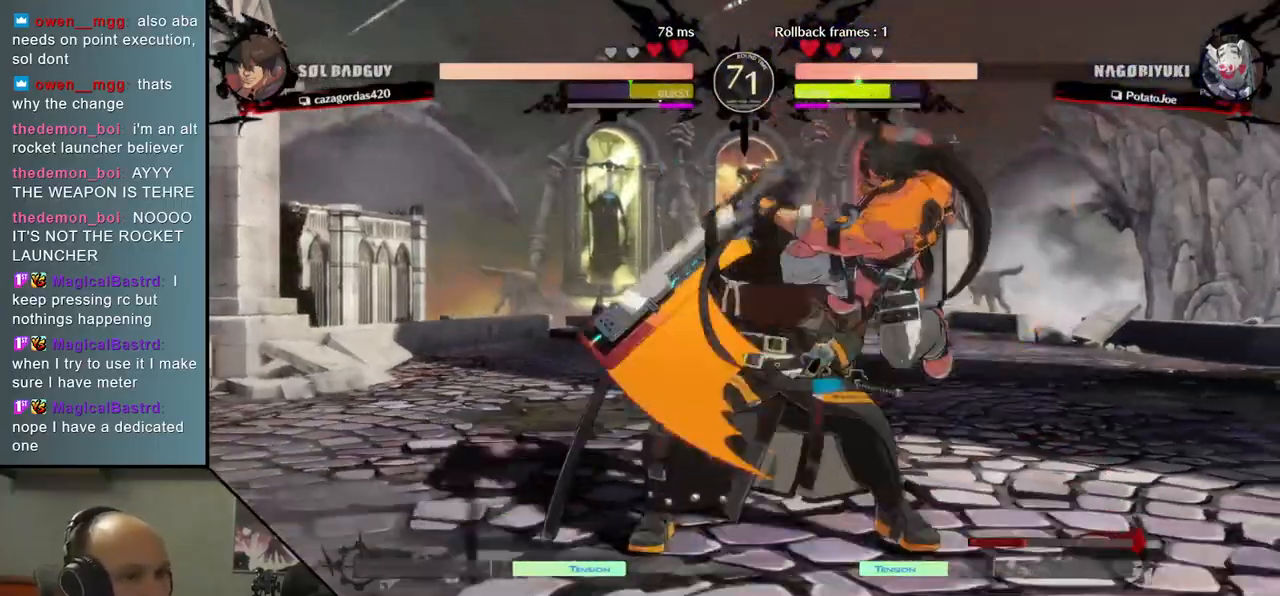
{"dt_ms": 500, "buttons": [], "left_stick": "down-left", "events": [[150, "left_stick", "left"], [250, "left_stick", "down-left"]]}
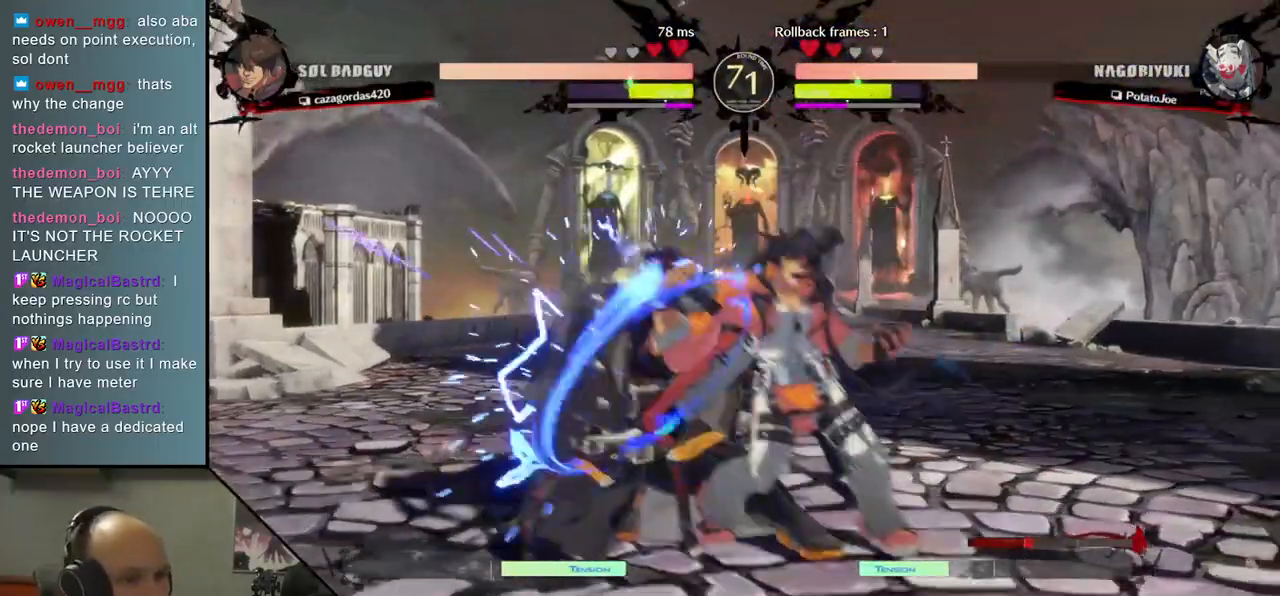
{"dt_ms": 500, "buttons": [], "left_stick": "down-left", "events": []}
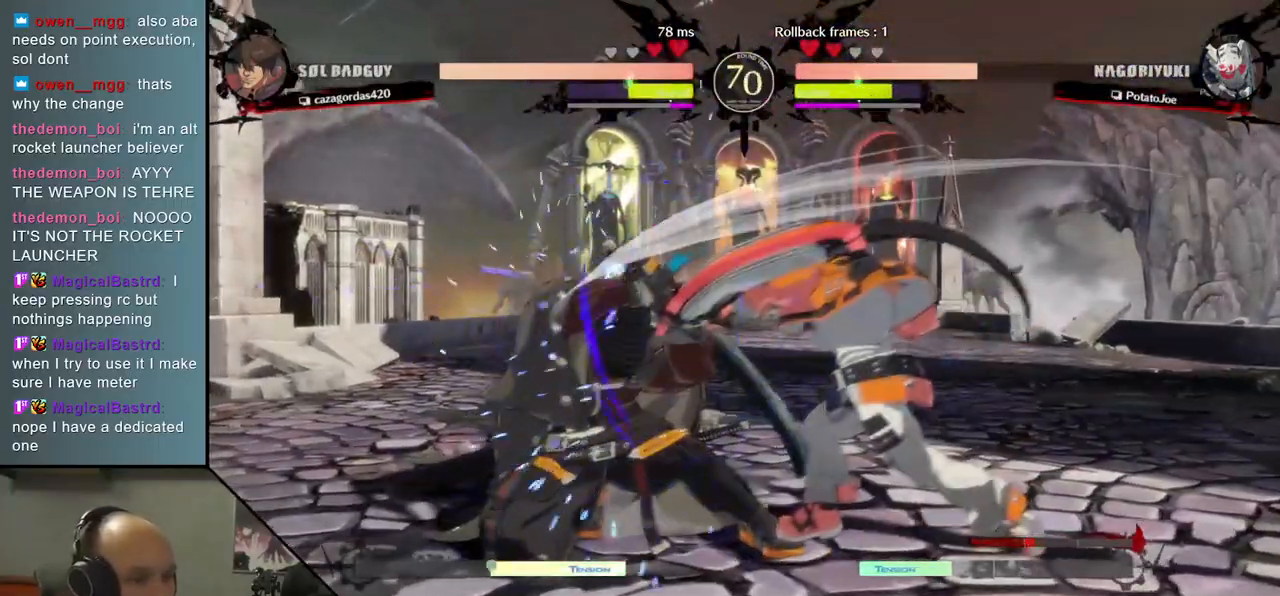
{"dt_ms": 500, "buttons": [], "left_stick": "center", "events": [[167, "left_stick", "left"], [383, "L1", "down"], [383, "left_stick", "center"], [483, "L1", "up"]]}
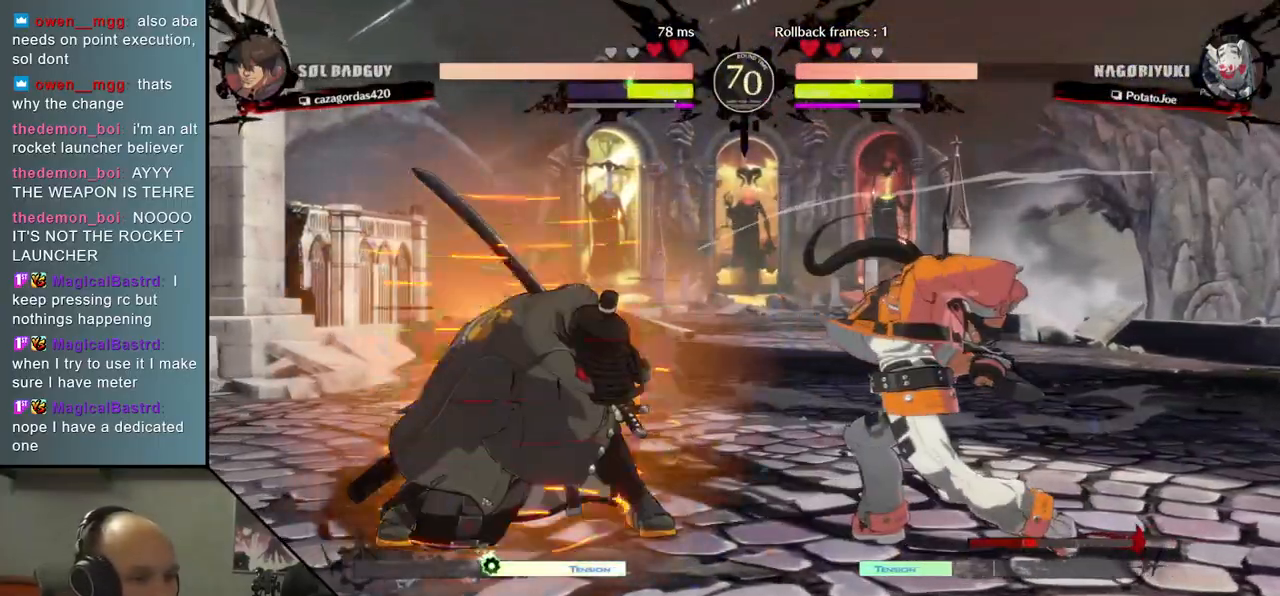
{"dt_ms": 500, "buttons": [], "left_stick": "left", "events": [[50, "left_stick", "left"], [100, "left_stick", "center"], [183, "left_stick", "right"], [317, "left_stick", "center"], [383, "left_stick", "left"]]}
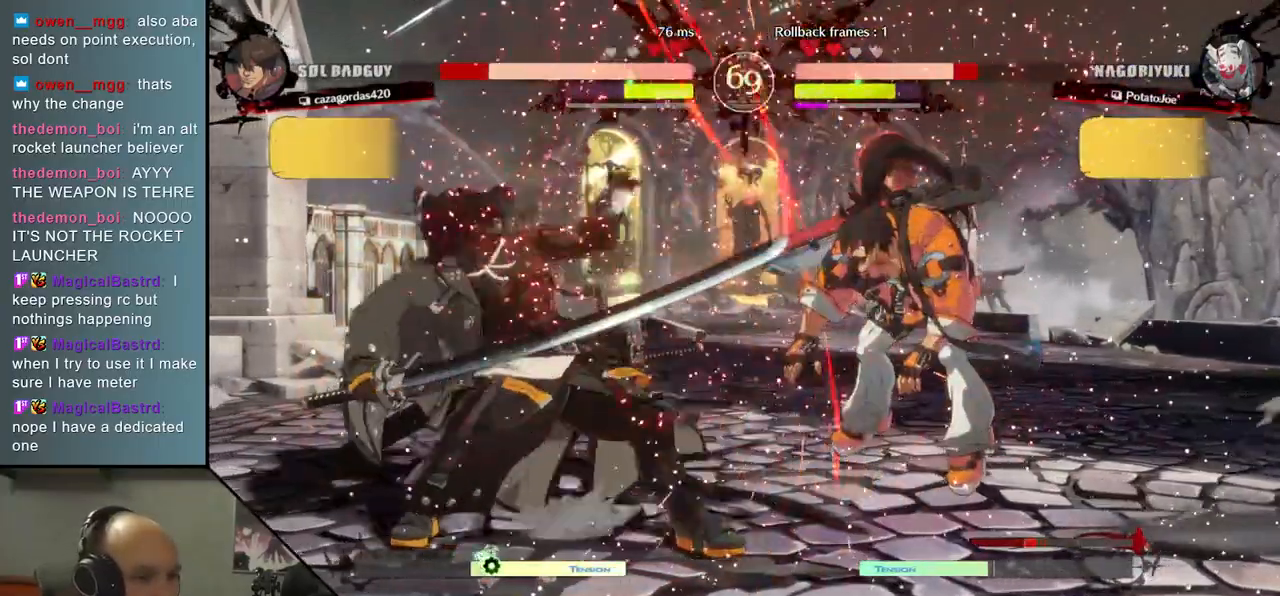
{"dt_ms": 500, "buttons": ["TRIANGLE"], "left_stick": "center", "events": [[83, "left_stick", "center"], [483, "TRIANGLE", "down"]]}
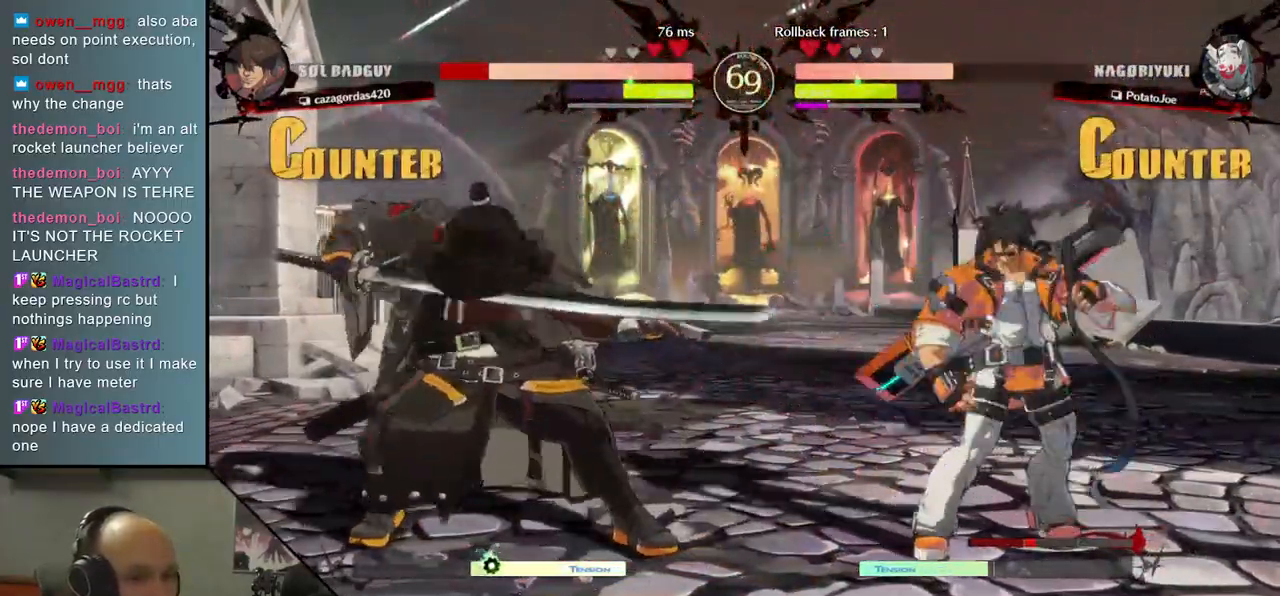
{"dt_ms": 500, "buttons": [], "left_stick": "left", "events": [[83, "TRIANGLE", "up"], [217, "TRIANGLE", "down"], [317, "TRIANGLE", "up"], [467, "left_stick", "left"]]}
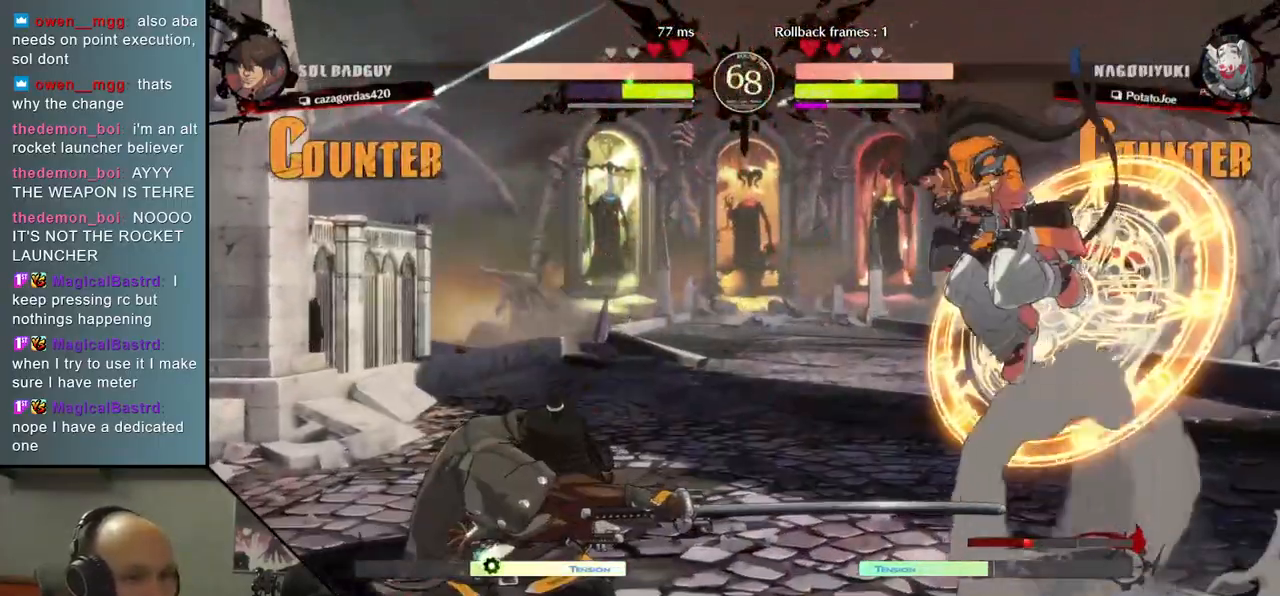
{"dt_ms": 500, "buttons": [], "left_stick": "left", "events": []}
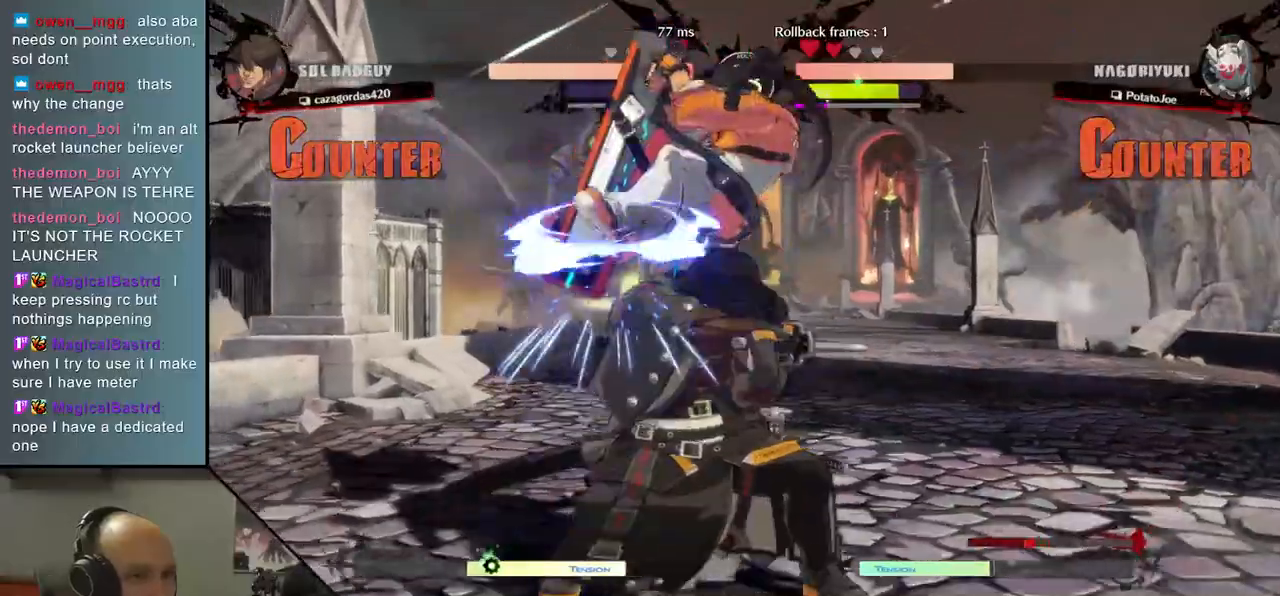
{"dt_ms": 500, "buttons": [], "left_stick": "left", "events": [[83, "L1", "down"], [167, "L1", "up"], [267, "L1", "down"], [317, "L1", "up"], [417, "L1", "down"], [467, "L1", "up"]]}
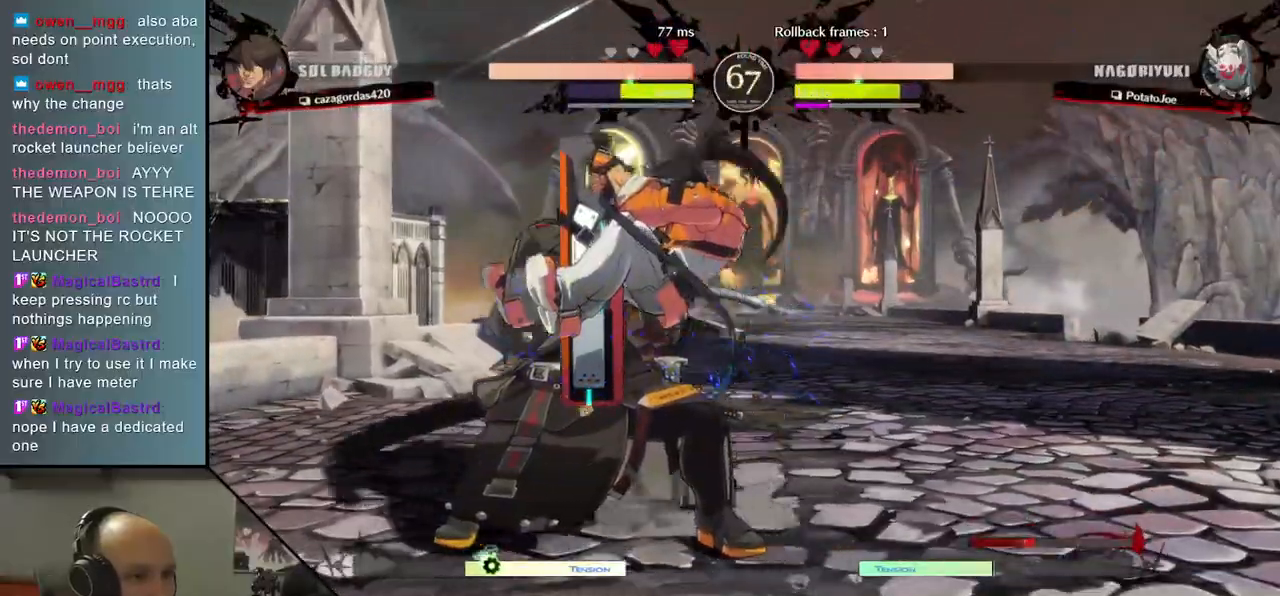
{"dt_ms": 500, "buttons": ["L1"], "left_stick": "left", "events": [[50, "L1", "down"], [133, "L1", "up"], [183, "L1", "down"], [250, "L1", "up"], [300, "L1", "down"], [383, "L1", "up"], [417, "L1", "down"]]}
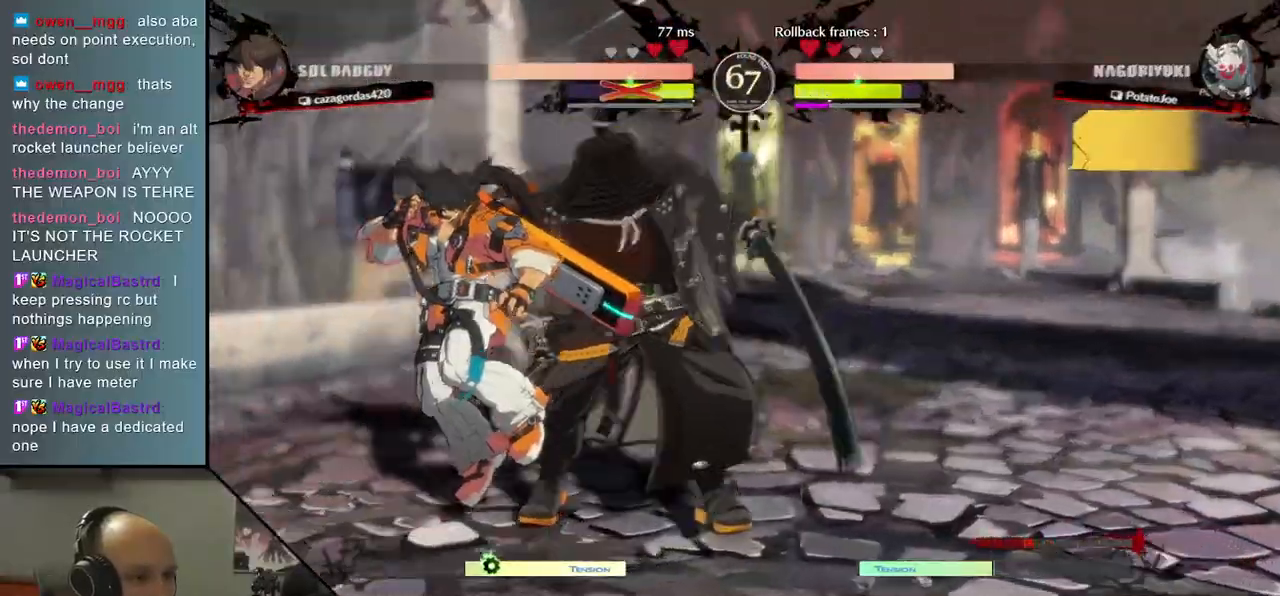
{"dt_ms": 500, "buttons": [], "left_stick": "right", "events": [[17, "L1", "up"], [267, "left_stick", "center"], [317, "left_stick", "right"]]}